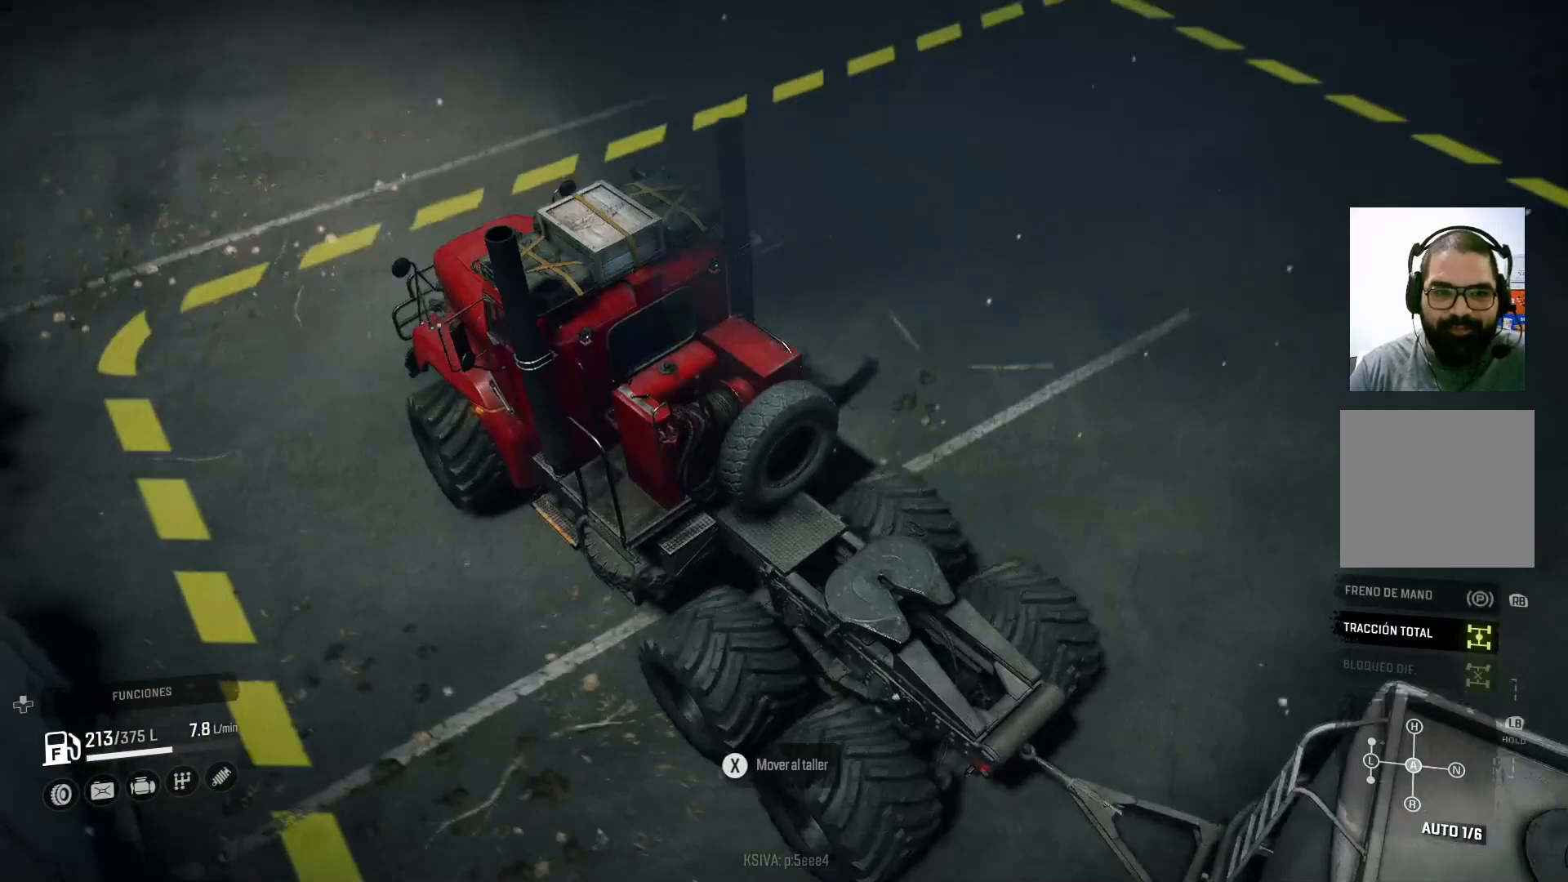
Gameplay with a controller (Xbox layout); each line is a JSON object with the inputs held at the frame after it. "events" lists button and stick changes between this image and that frame as [ms after this image, input, new state], when the widget could be followed in between.
{"buttons": ["R2"], "left_stick": "center", "right_stick": "center", "events": []}
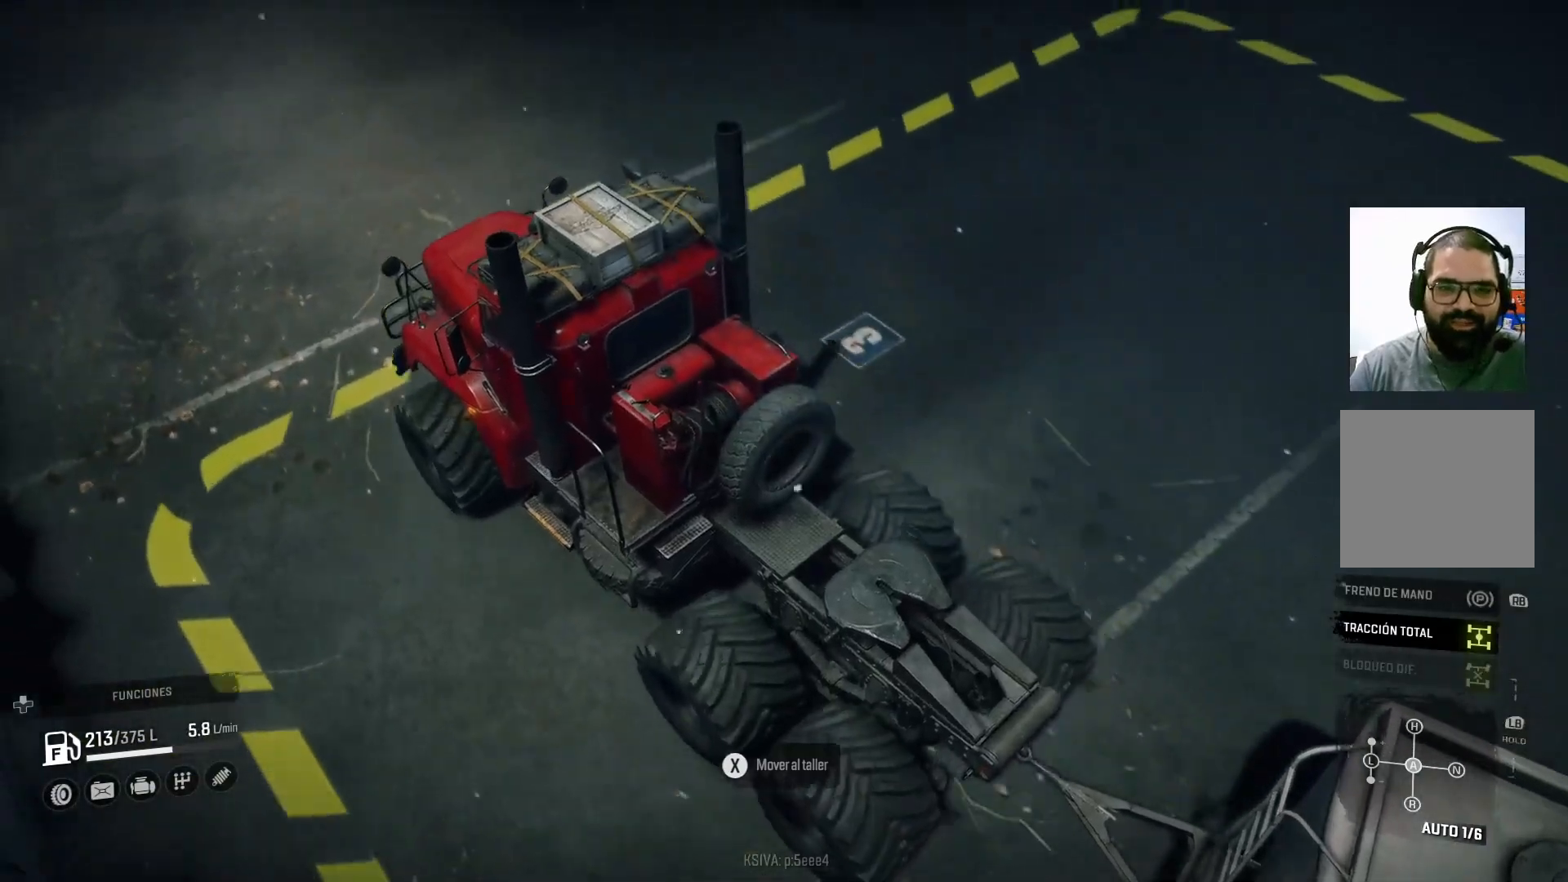
{"buttons": [], "left_stick": "center", "right_stick": "left", "events": [[67, "left_stick", "left"], [167, "left_stick", "center"], [233, "R2", "up"], [400, "right_stick", "left"]]}
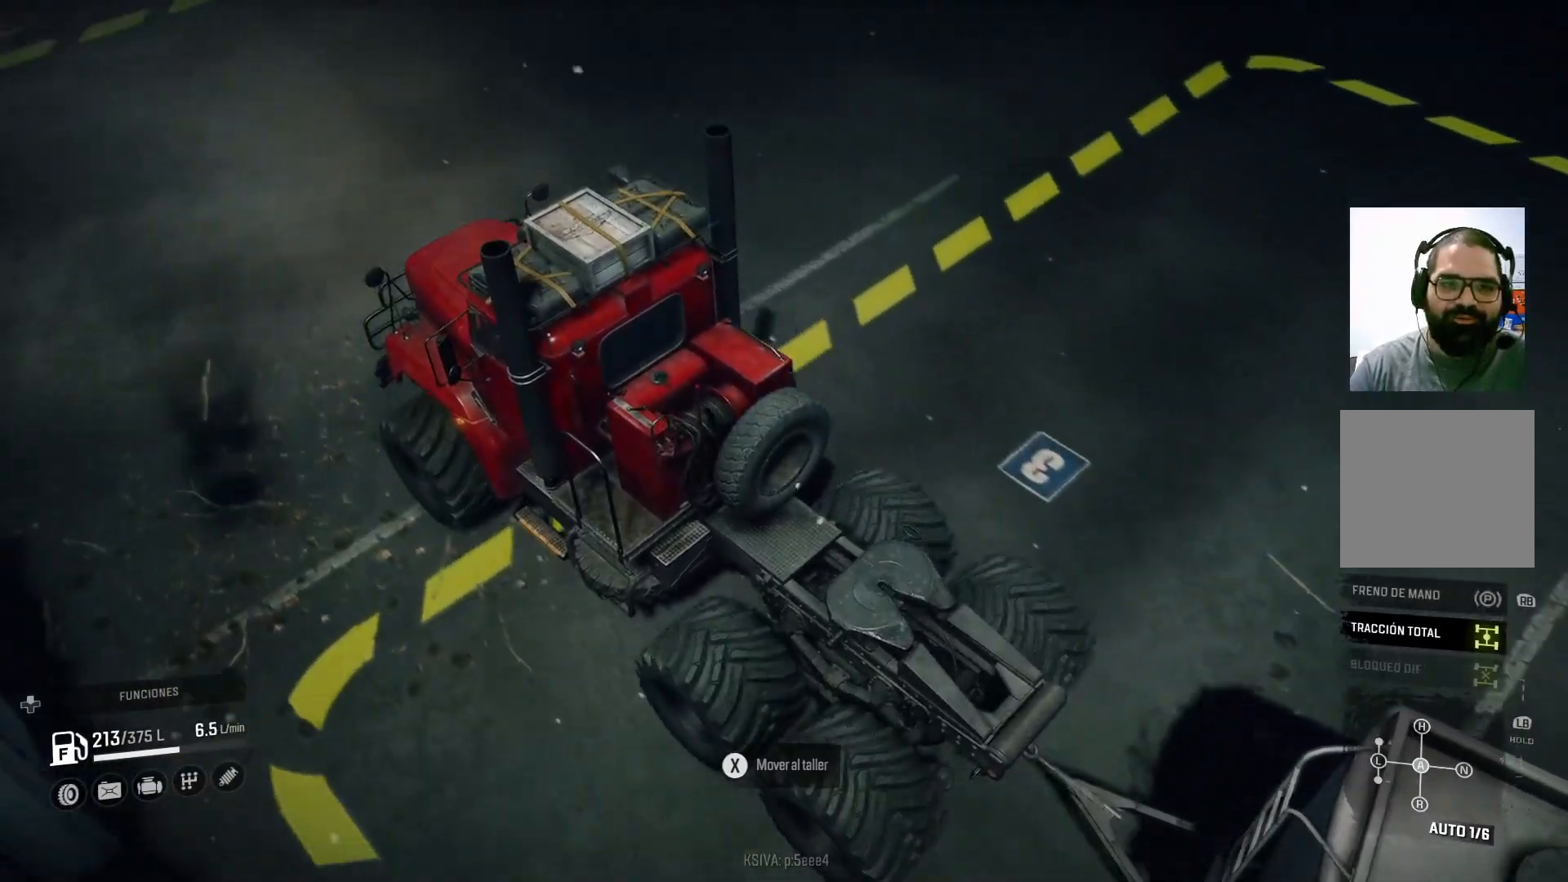
{"buttons": [], "left_stick": "center", "right_stick": "up-left", "events": [[300, "right_stick", "up-left"]]}
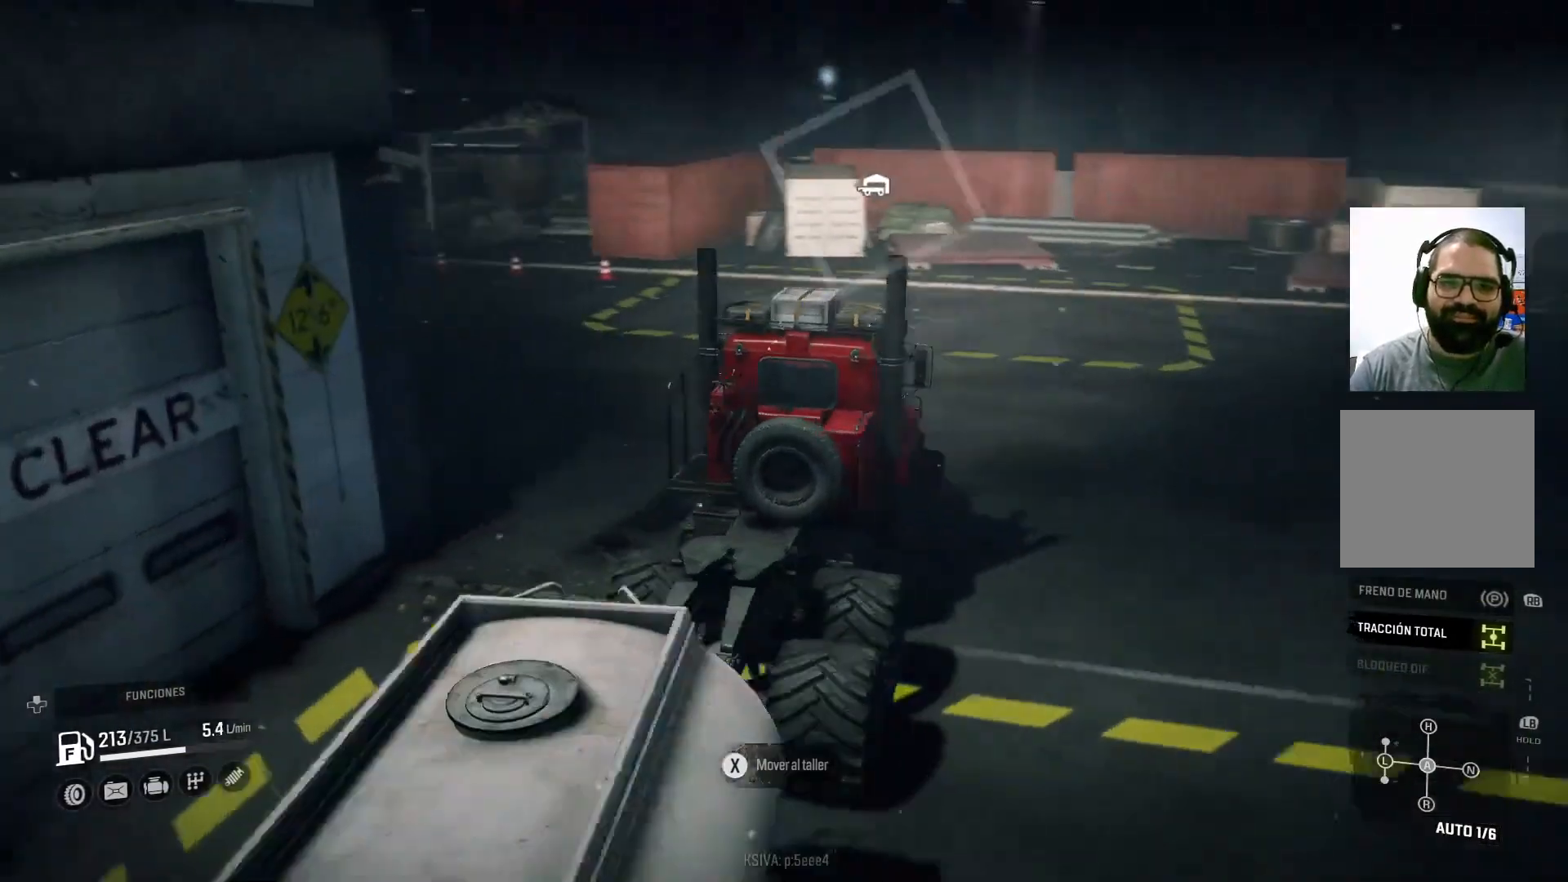
{"buttons": [], "left_stick": "center", "right_stick": "center", "events": [[67, "right_stick", "center"]]}
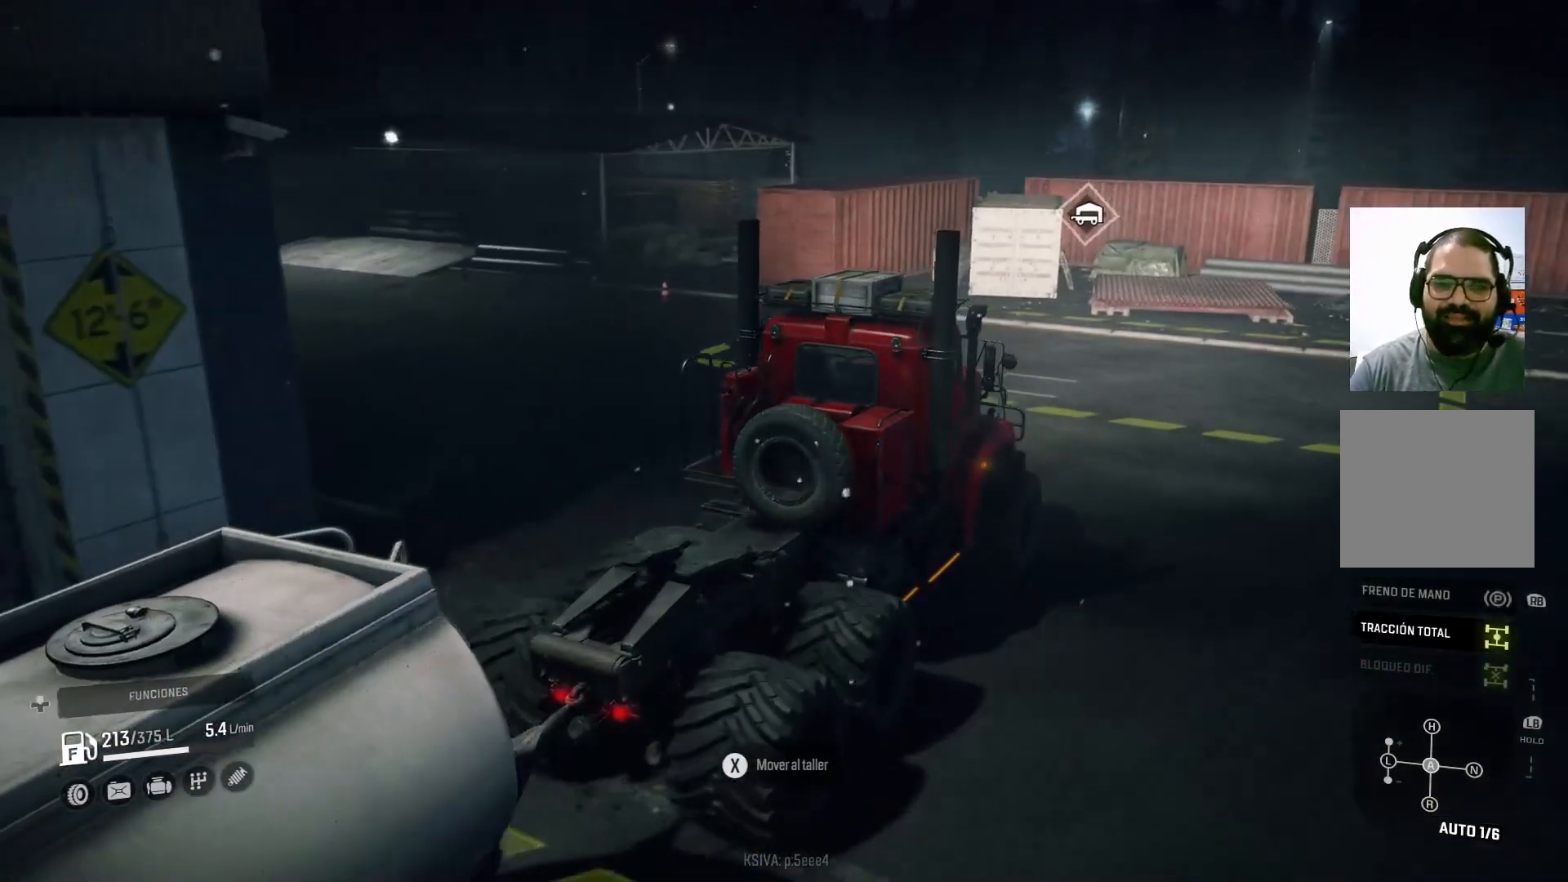
{"buttons": [], "left_stick": "center", "right_stick": "center", "events": []}
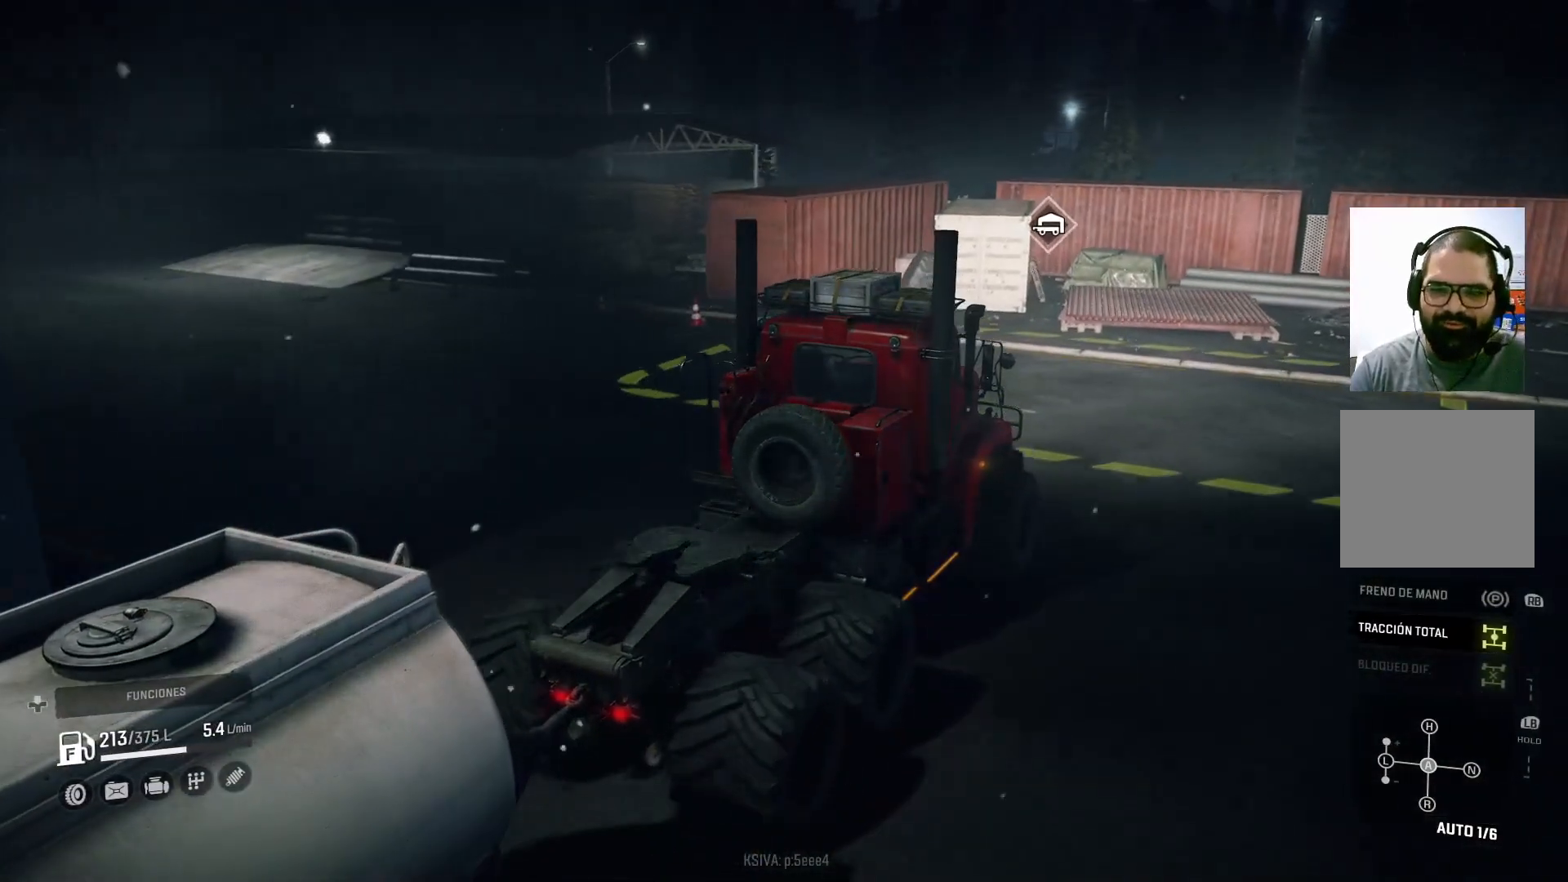
{"buttons": ["L2"], "left_stick": "center", "right_stick": "center", "events": [[400, "L2", "down"]]}
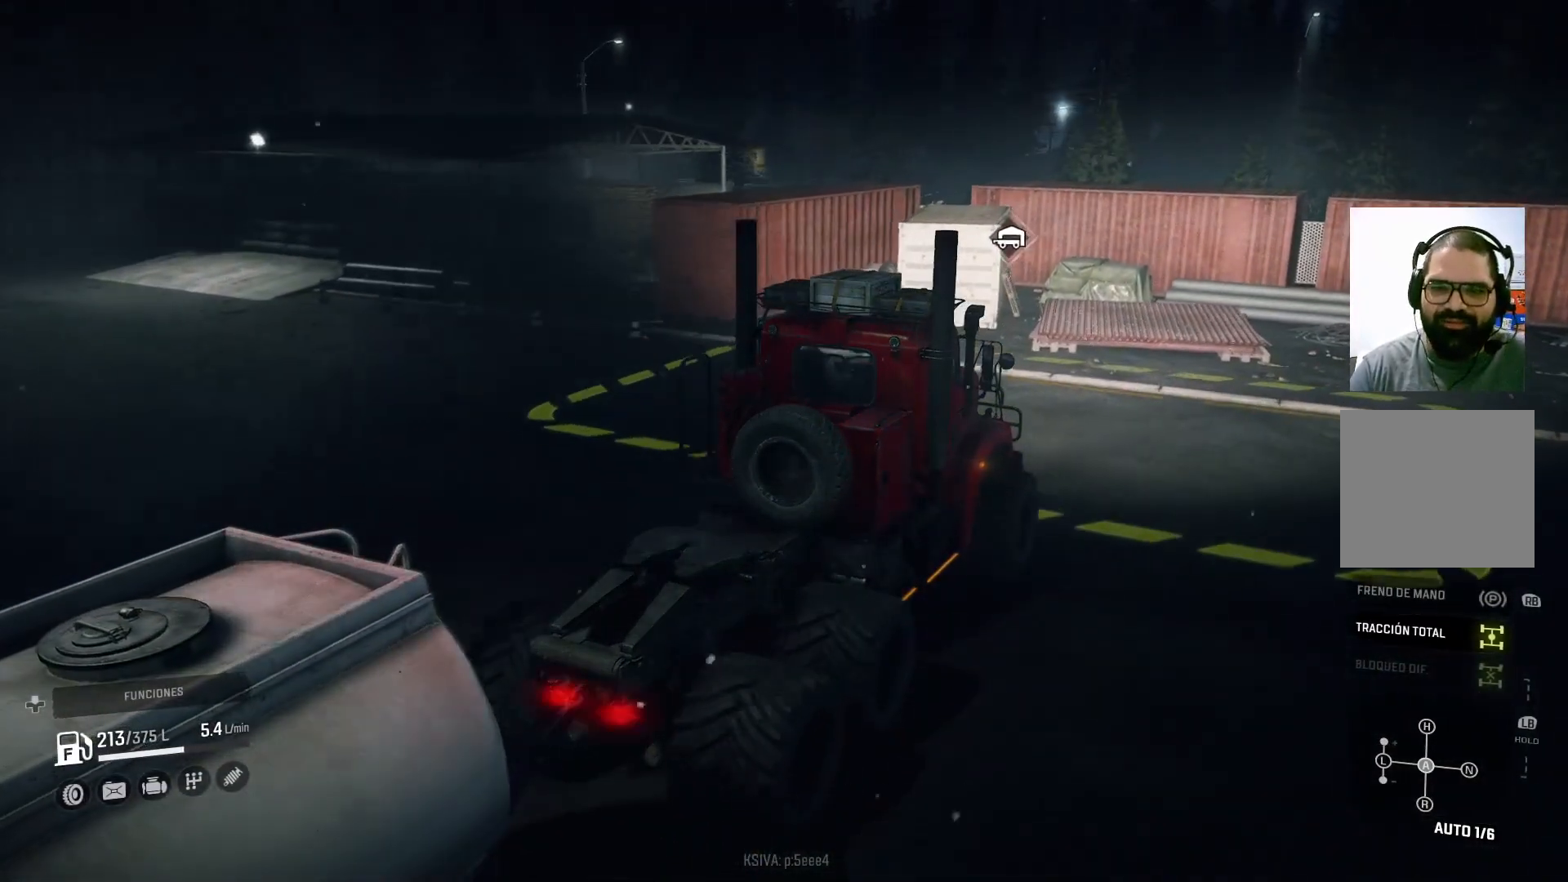
{"buttons": ["L2"], "left_stick": "center", "right_stick": "center", "events": []}
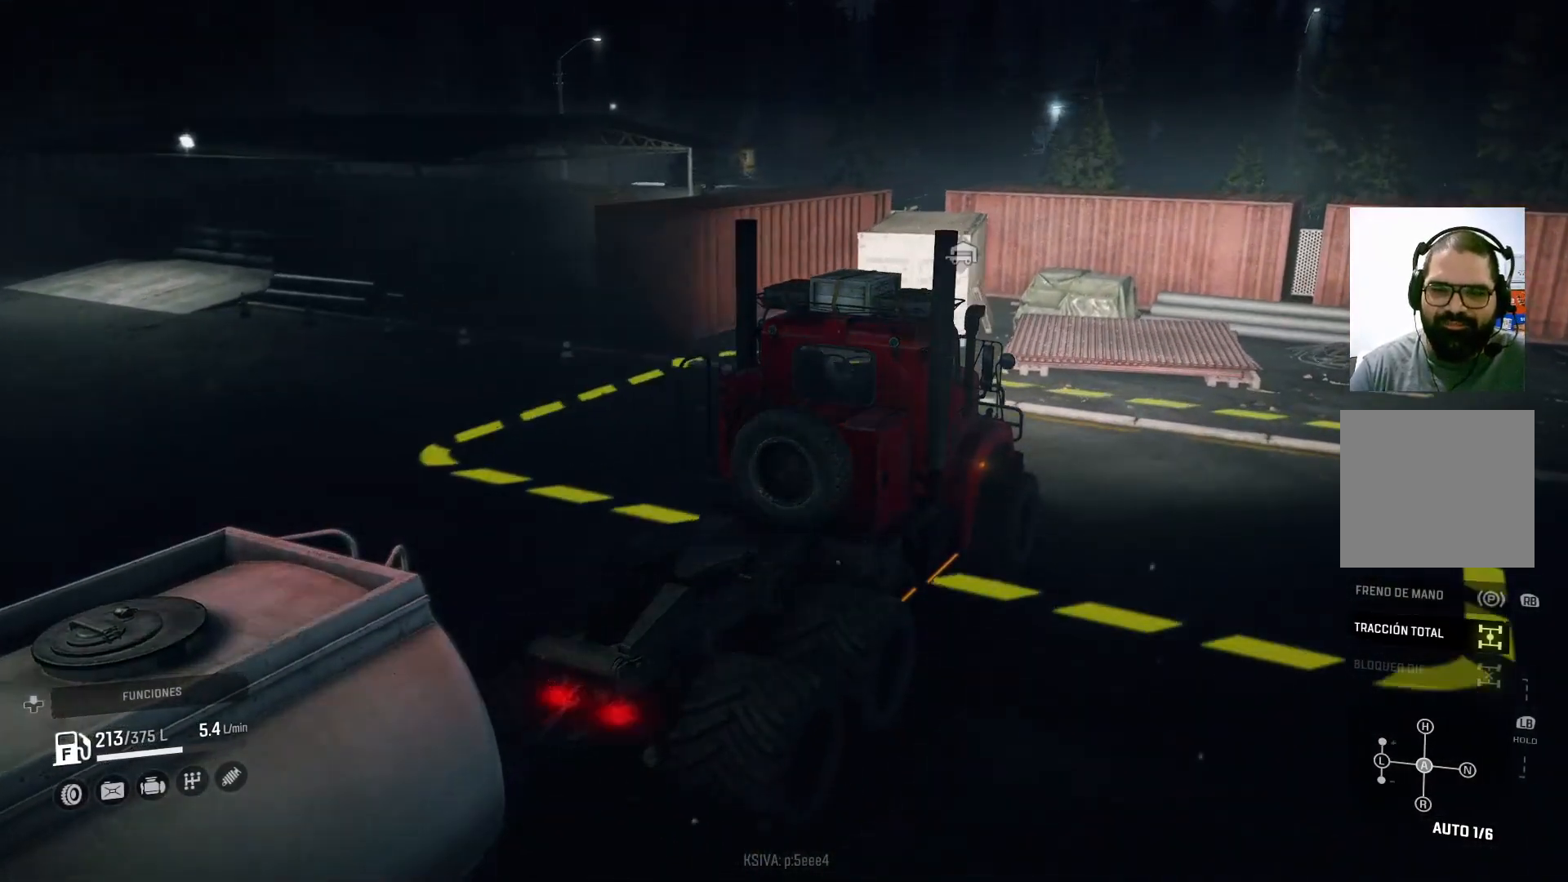
{"buttons": [], "left_stick": "center", "right_stick": "center", "events": [[500, "L2", "up"]]}
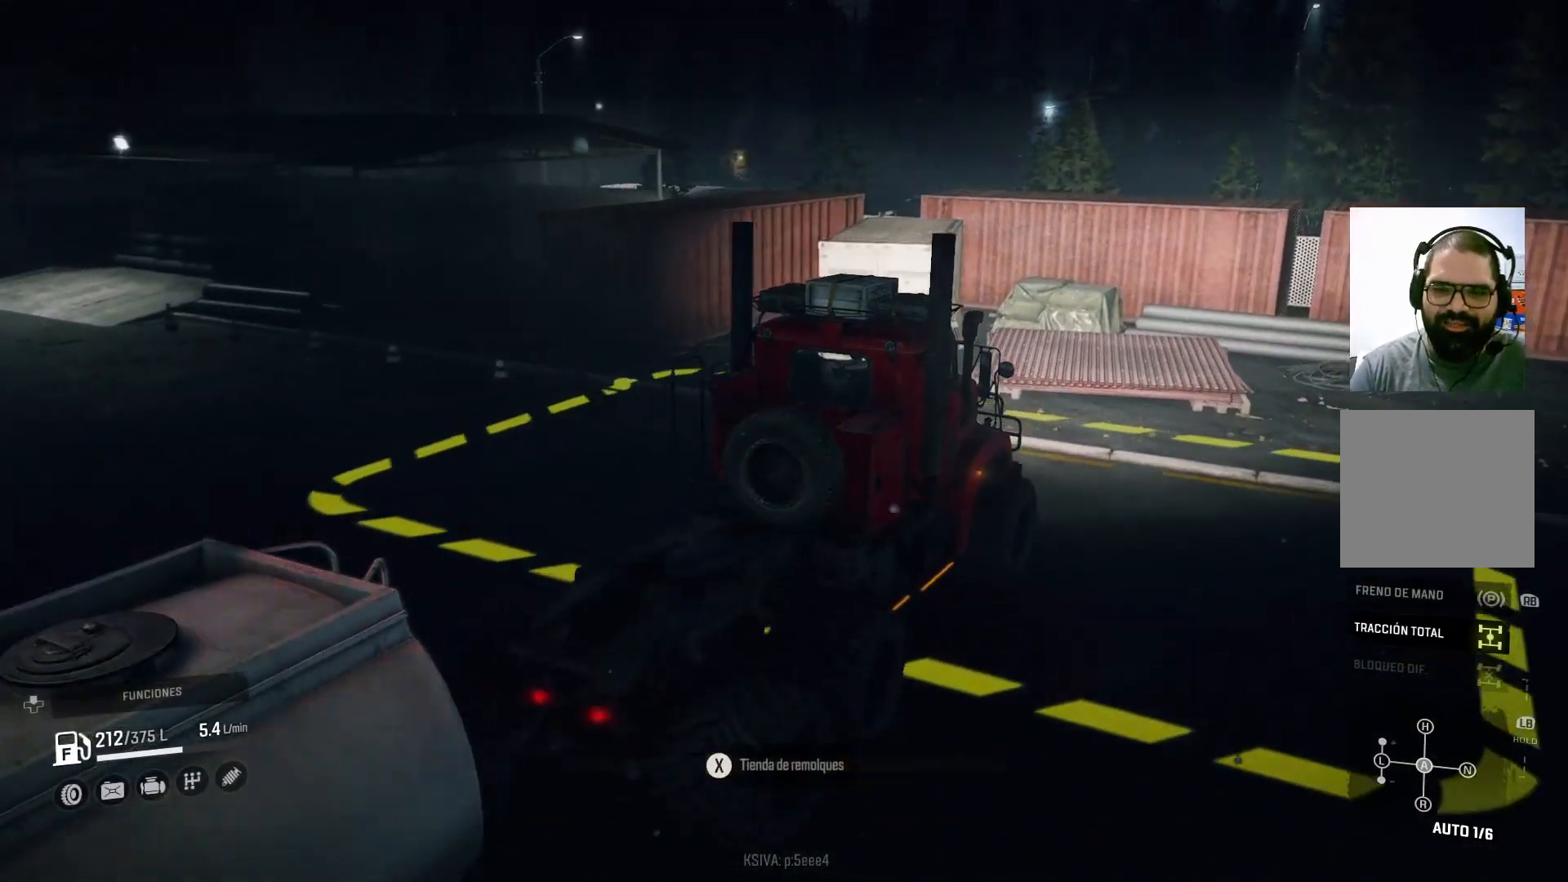
{"buttons": [], "left_stick": "center", "right_stick": "center", "events": [[67, "X", "down"], [200, "X", "up"]]}
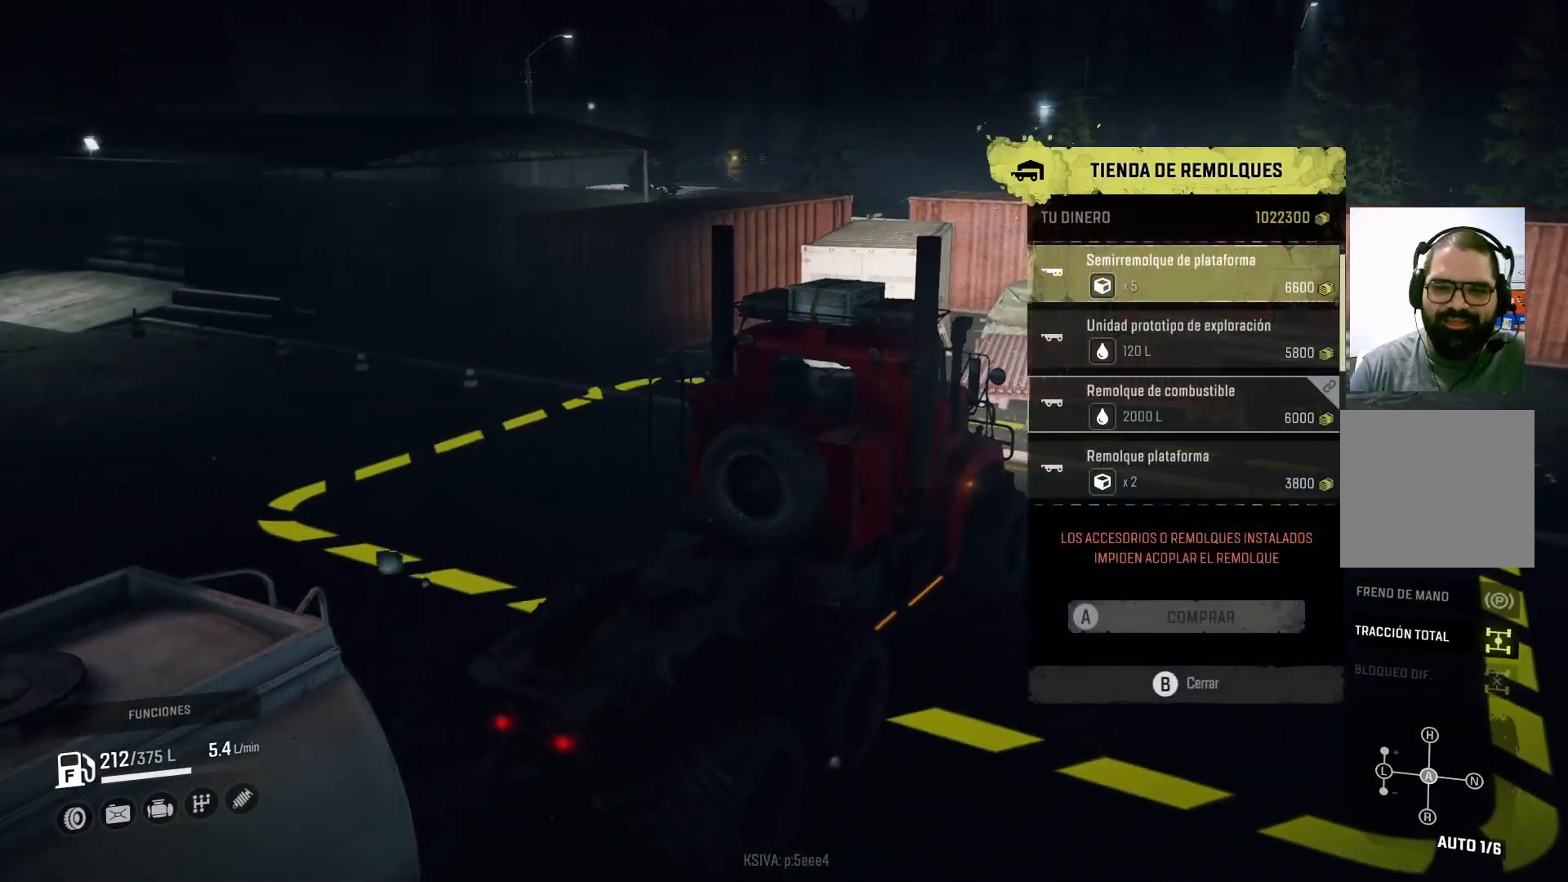
{"buttons": [], "left_stick": "center", "right_stick": "center", "events": []}
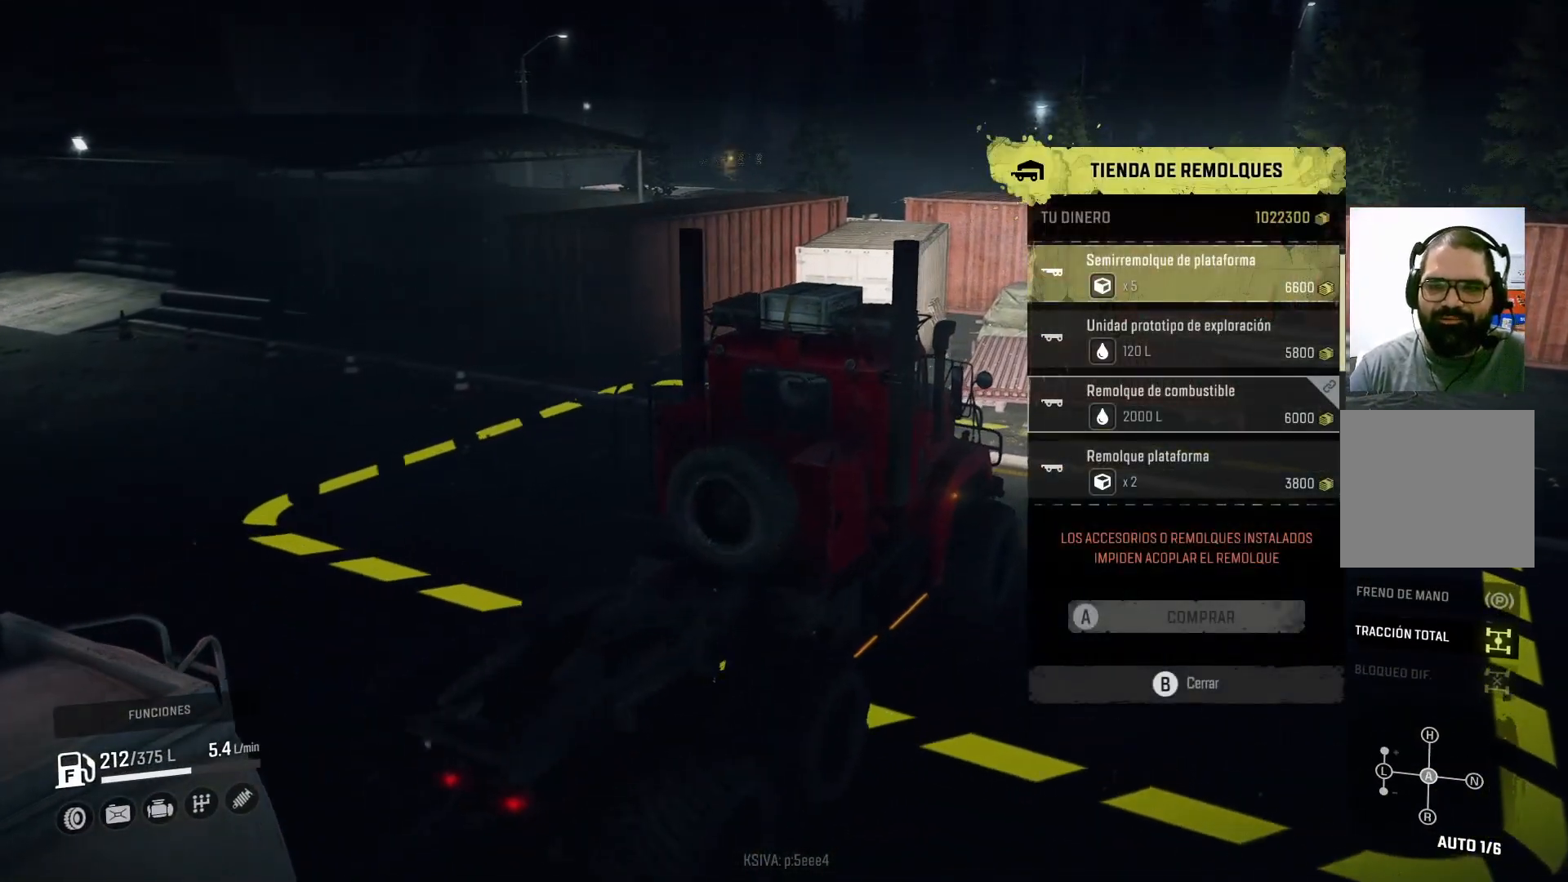
{"buttons": ["DPAD_DOWN"], "left_stick": "center", "right_stick": "center", "events": [[233, "DPAD_DOWN", "down"], [367, "DPAD_DOWN", "up"], [433, "DPAD_DOWN", "down"]]}
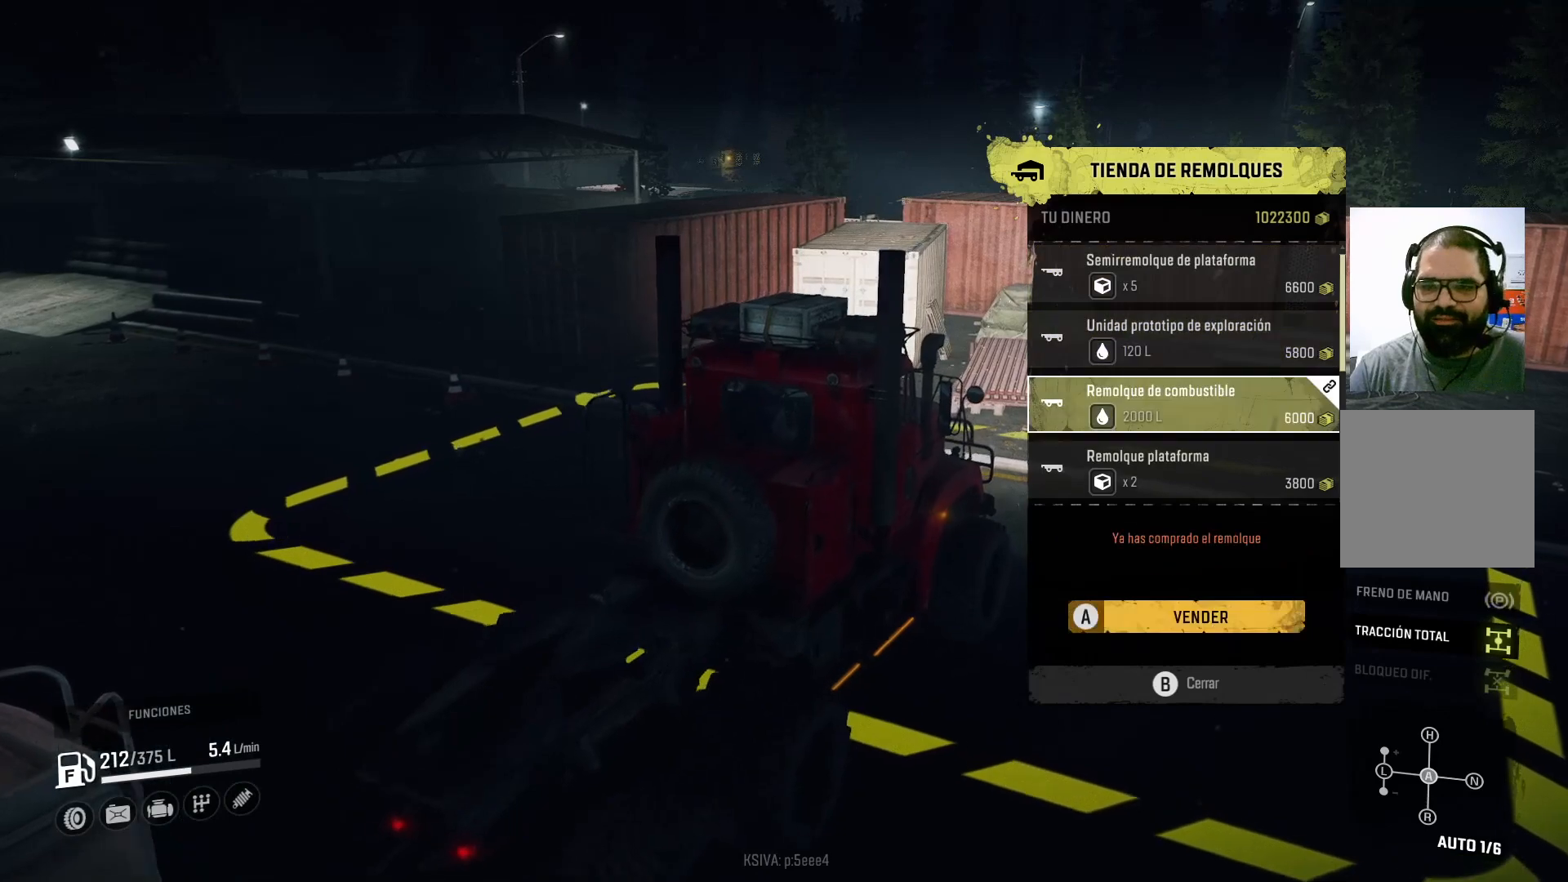
{"buttons": [], "left_stick": "center", "right_stick": "center", "events": [[33, "DPAD_DOWN", "up"], [233, "A", "down"], [300, "A", "up"]]}
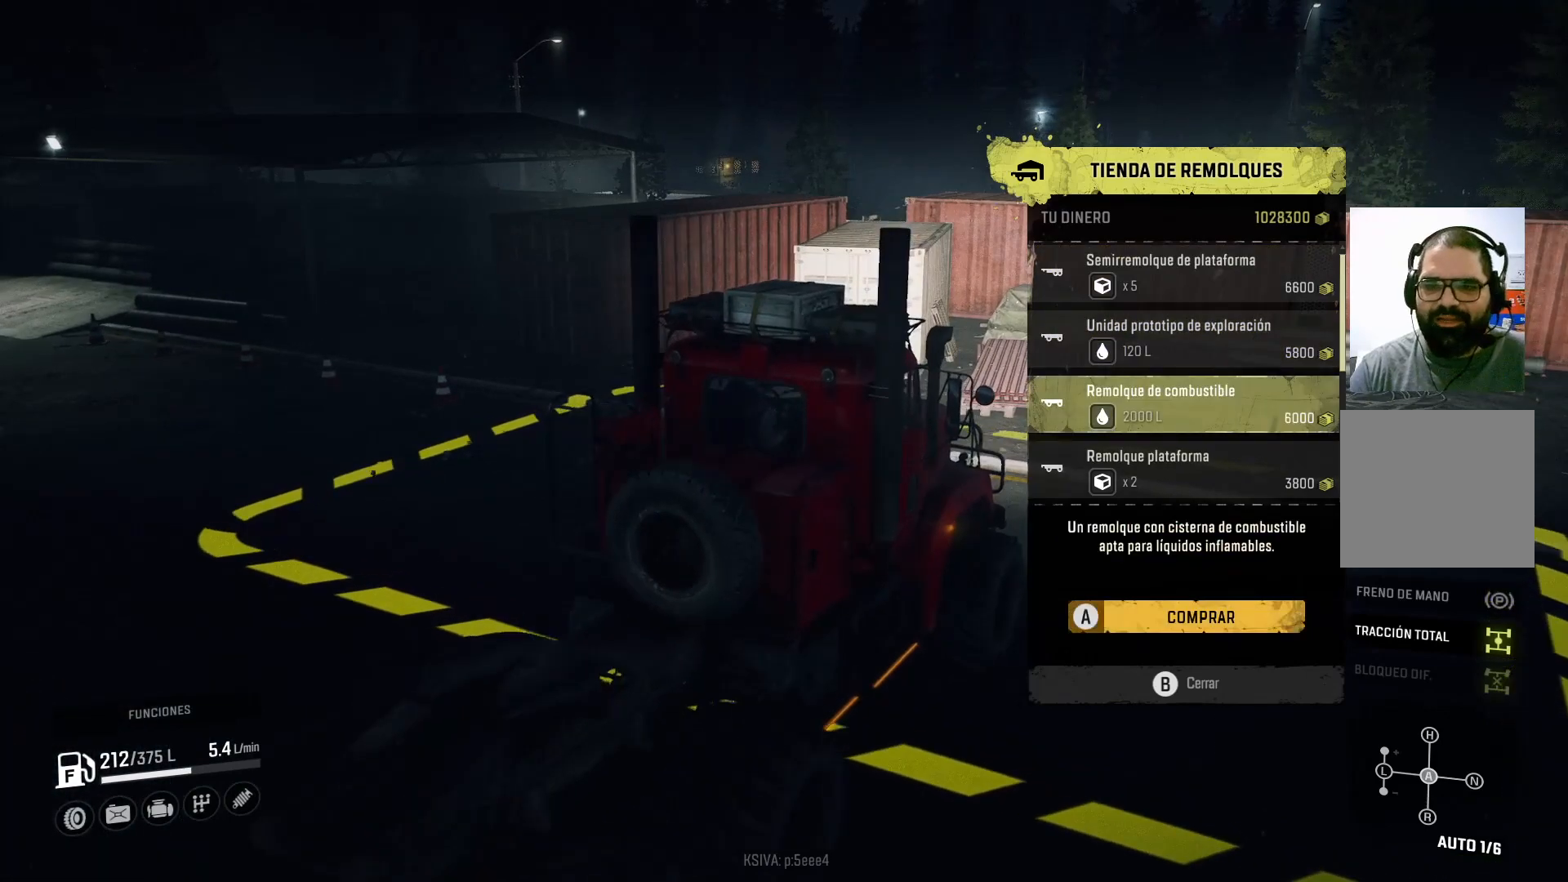
{"buttons": [], "left_stick": "center", "right_stick": "center", "events": []}
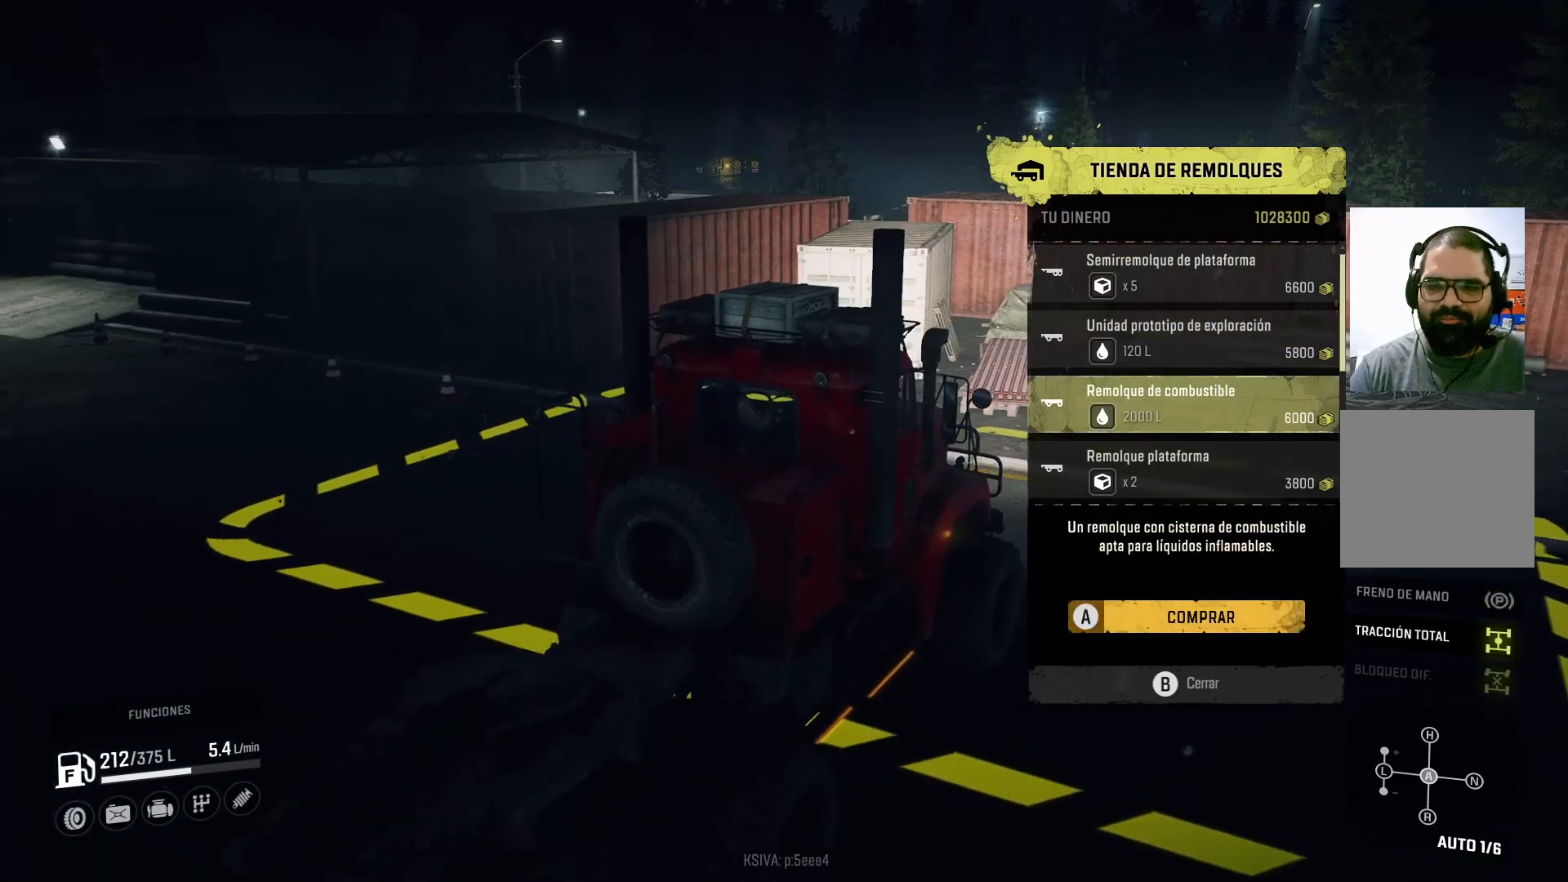
{"buttons": [], "left_stick": "center", "right_stick": "center", "events": []}
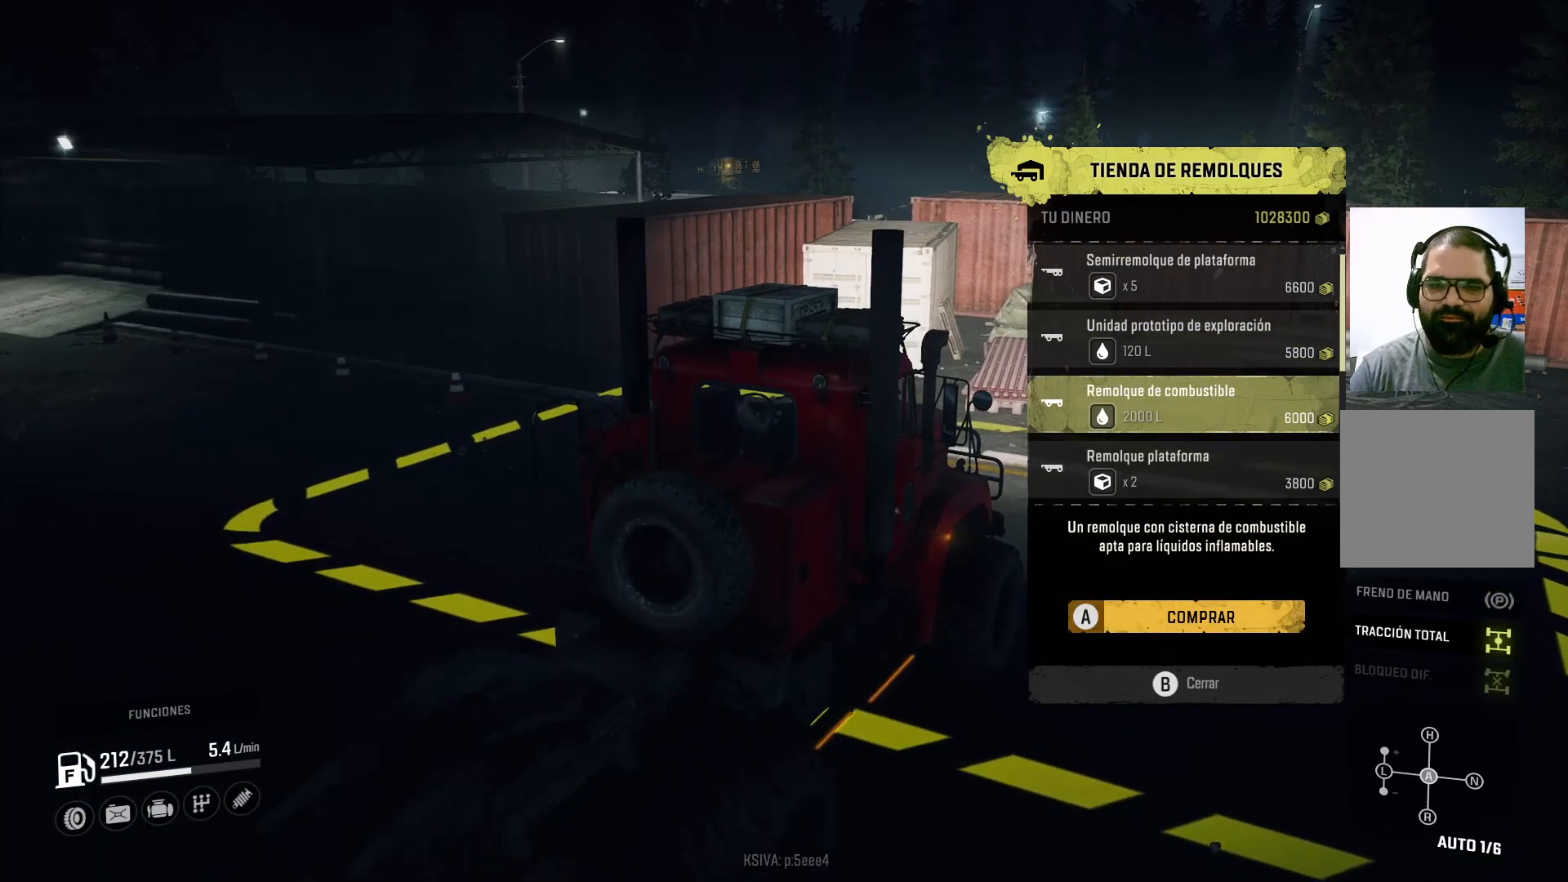
{"buttons": [], "left_stick": "center", "right_stick": "center", "events": [[200, "B", "down"], [333, "B", "up"]]}
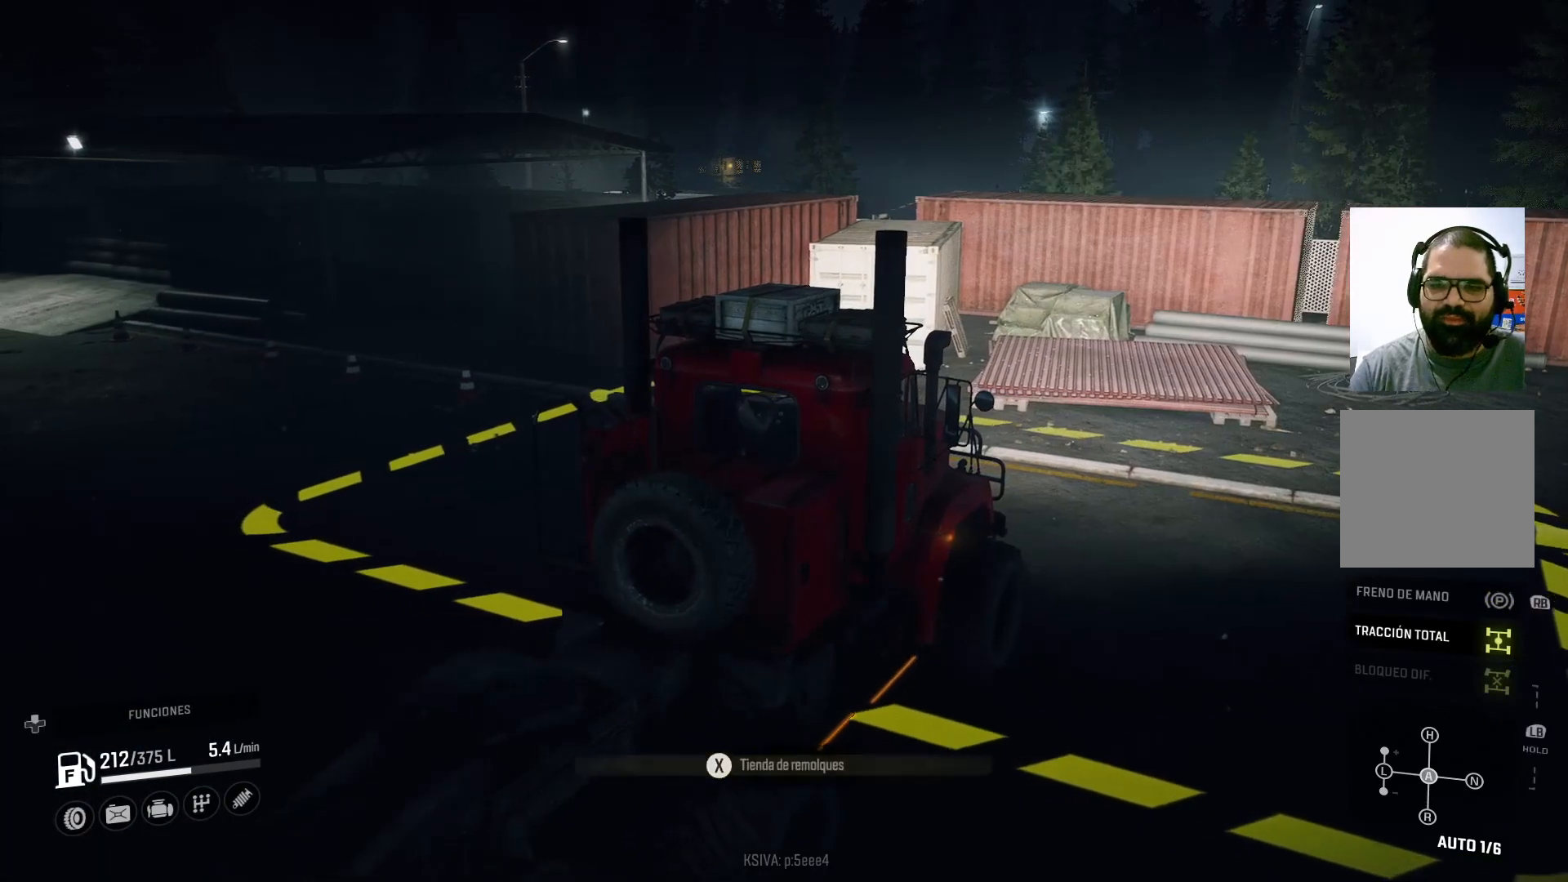
{"buttons": [], "left_stick": "center", "right_stick": "left", "events": [[100, "right_stick", "left"], [267, "left_stick", "left"], [433, "left_stick", "center"]]}
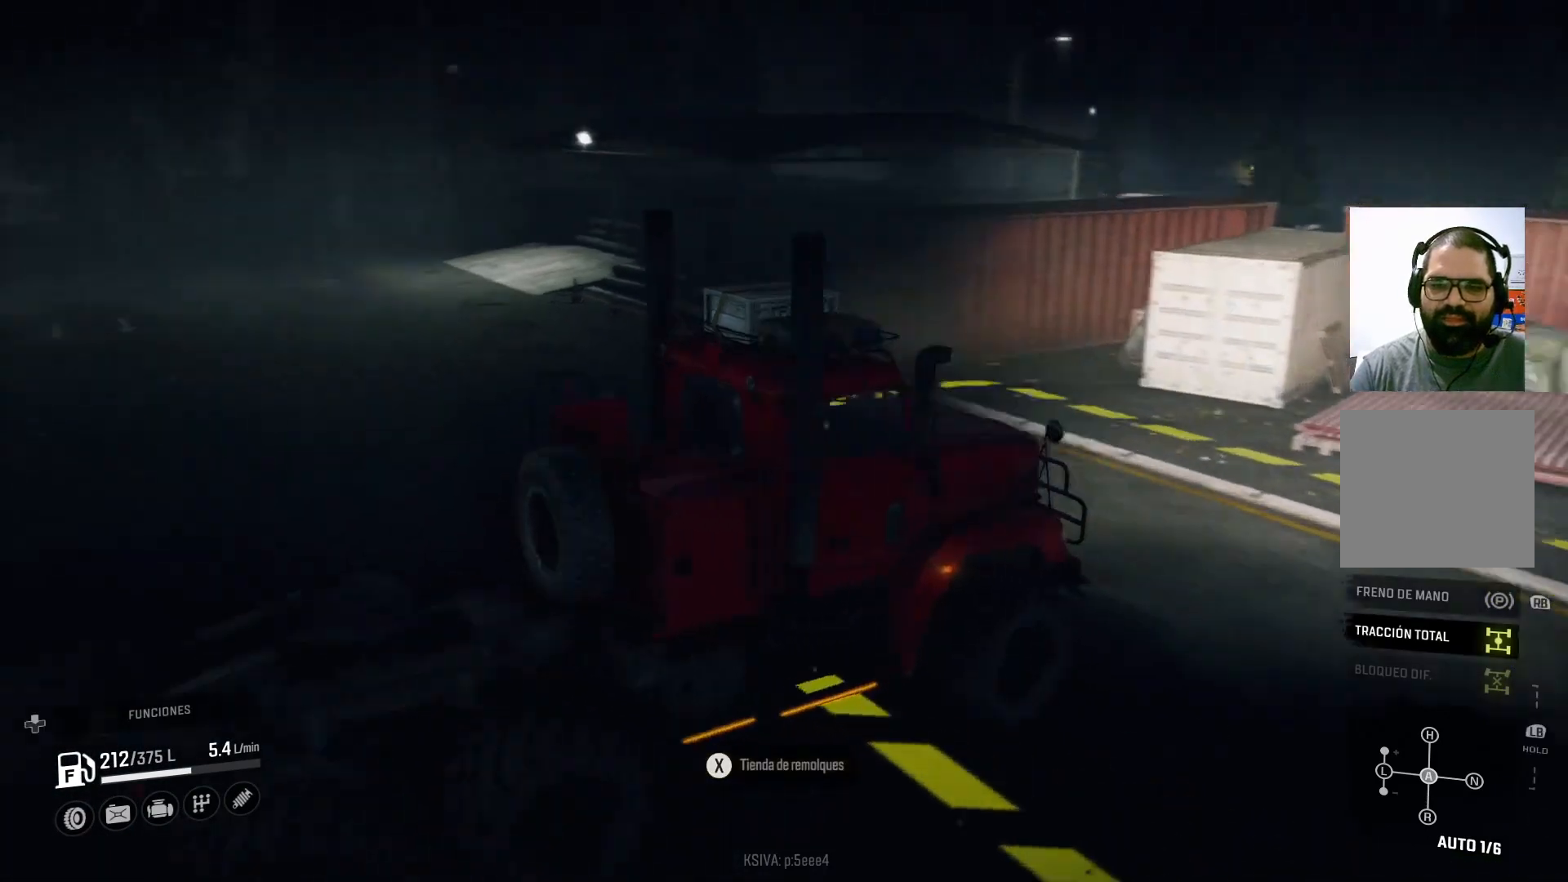
{"buttons": ["L2"], "left_stick": "left", "right_stick": "center", "events": [[367, "left_stick", "left"], [400, "L2", "down"], [467, "right_stick", "center"]]}